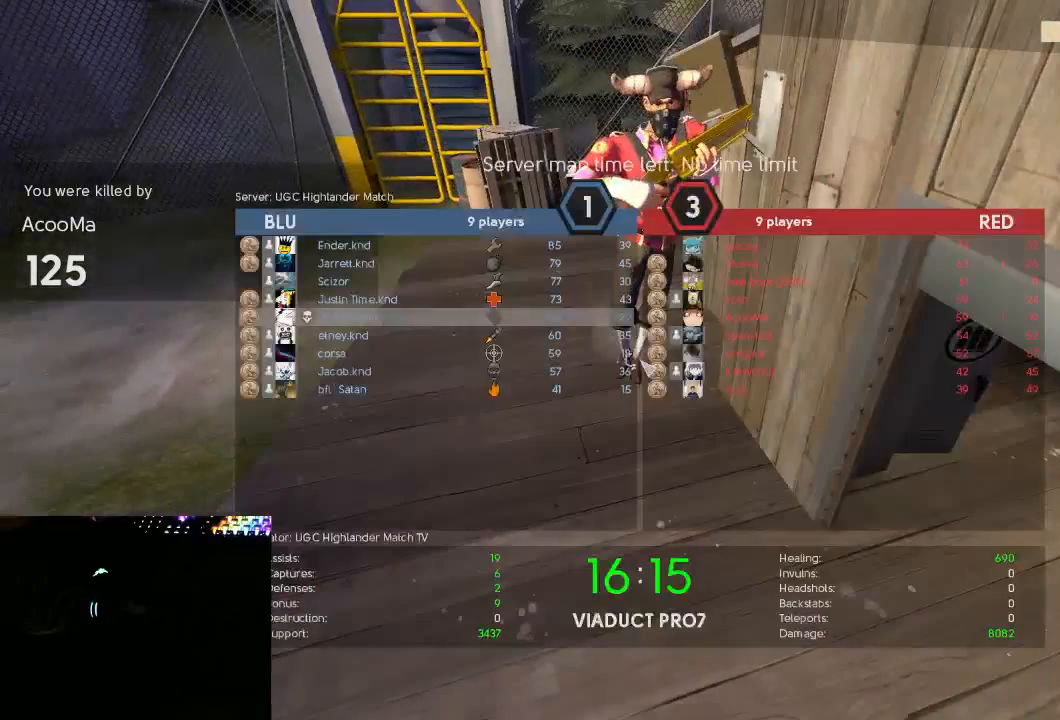
Gameplay with keyboard and mouse; each line is a JSON object with the keys and mouse buttons held at the frame after it. "events" lists presses ("down") and releases ("up") of "1", "2", "3", "4", "5", "a", "alt", "c", "ctrl", "d", "e", "f", "q", "r", "s", "shift", "space", "tab", "v", "w", "x", "z", "mouse_left", "mouse_middle", "mouse_right", "mouse_mb5", "mouse_wheel_up" and "mouse_wheel_down" between this image and that frame as [ms after this image, input, new state], when the widget could be followed in between. "mouse_left", "mouse_middle", "mouse_right", "mouse_mb5", "mouse_wheel_up", "mouse_wheel_down" = the "left", "middle", "right", "mb5", "wheel_up", "wheel_down" buttons of the "mouse" list. No other keys are recorded. Mouse movement is not recorded.
{"keys": ["tab", "w"], "mouse": [], "events": []}
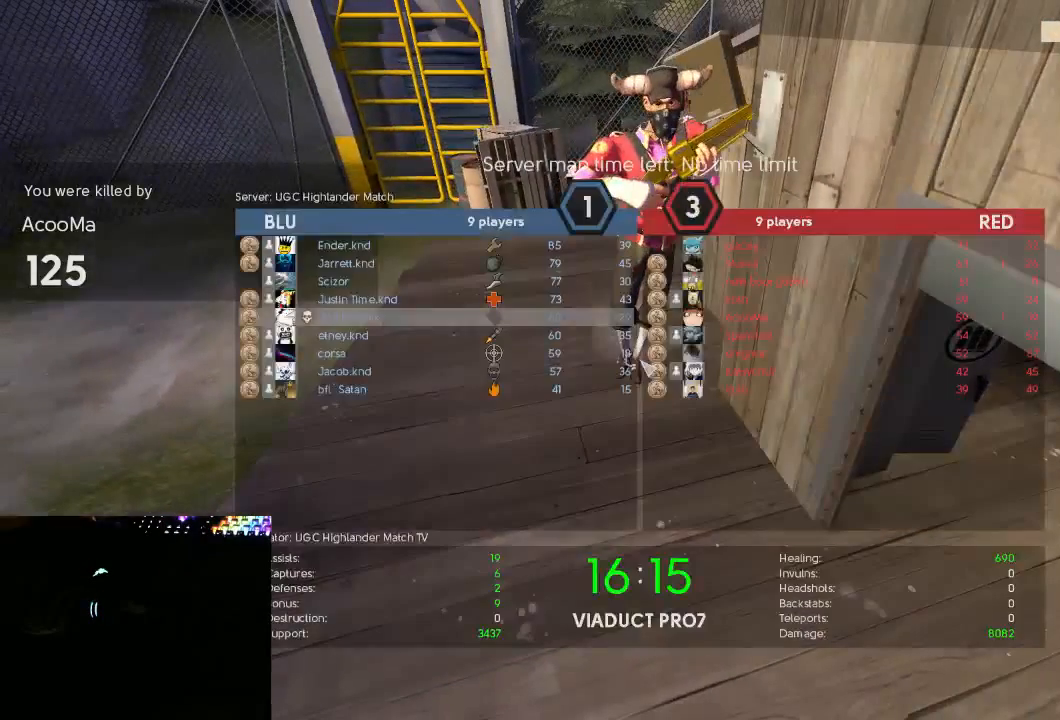
{"keys": ["tab", "w"], "mouse": [], "events": []}
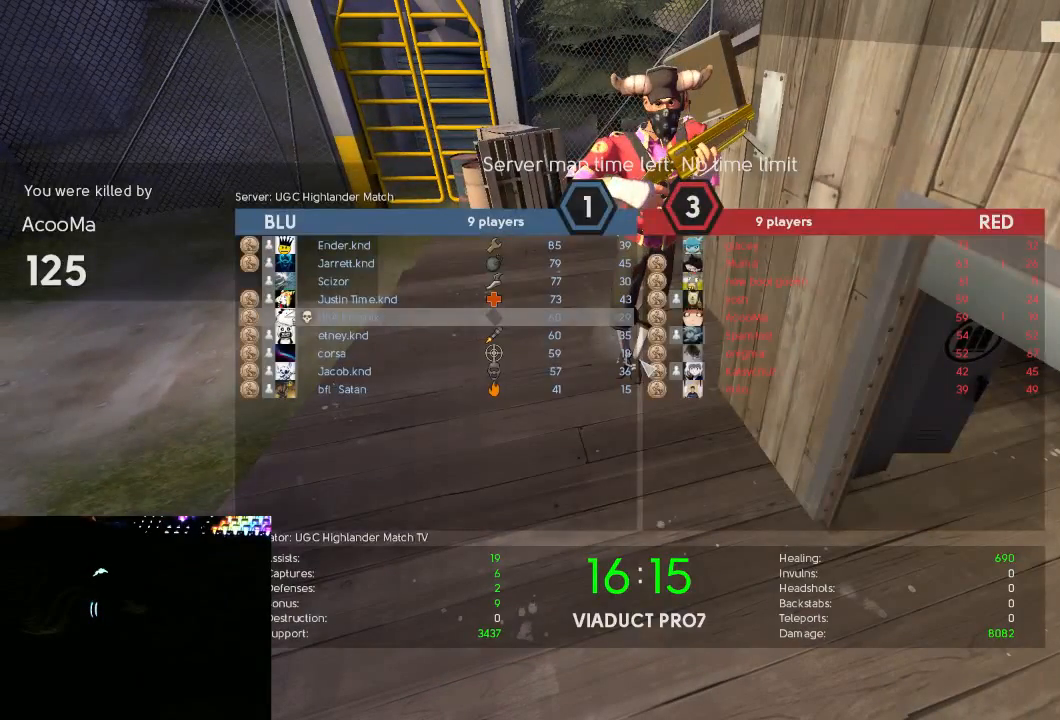
{"keys": [], "mouse": [], "events": [[83, "w", "up"], [267, "tab", "up"]]}
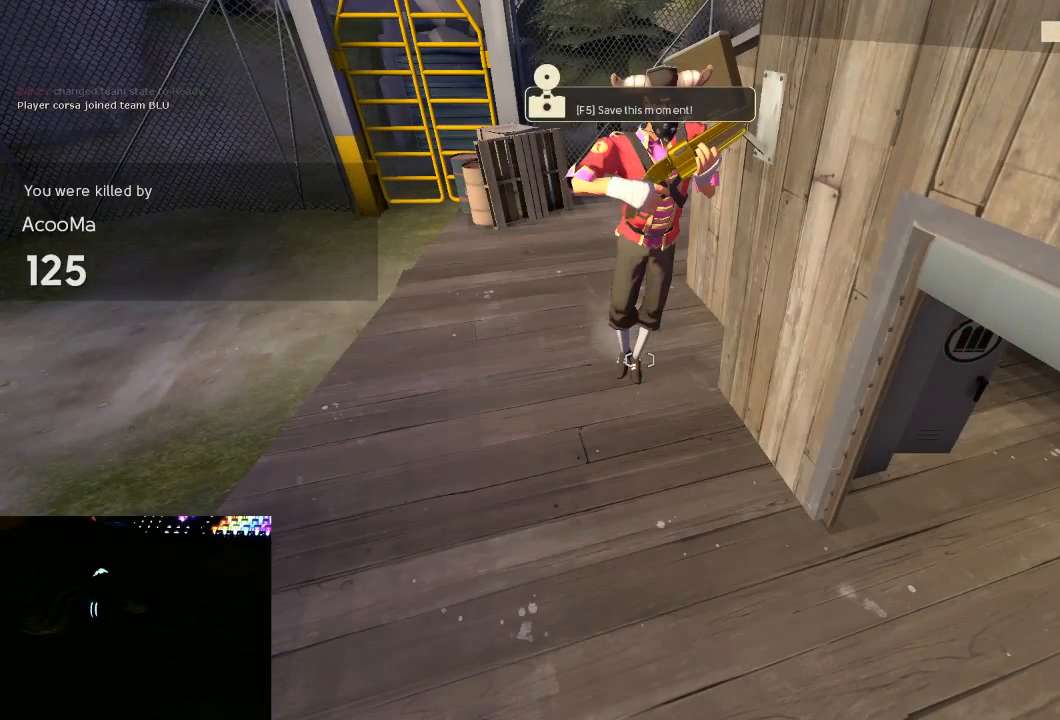
{"keys": [], "mouse": [], "events": []}
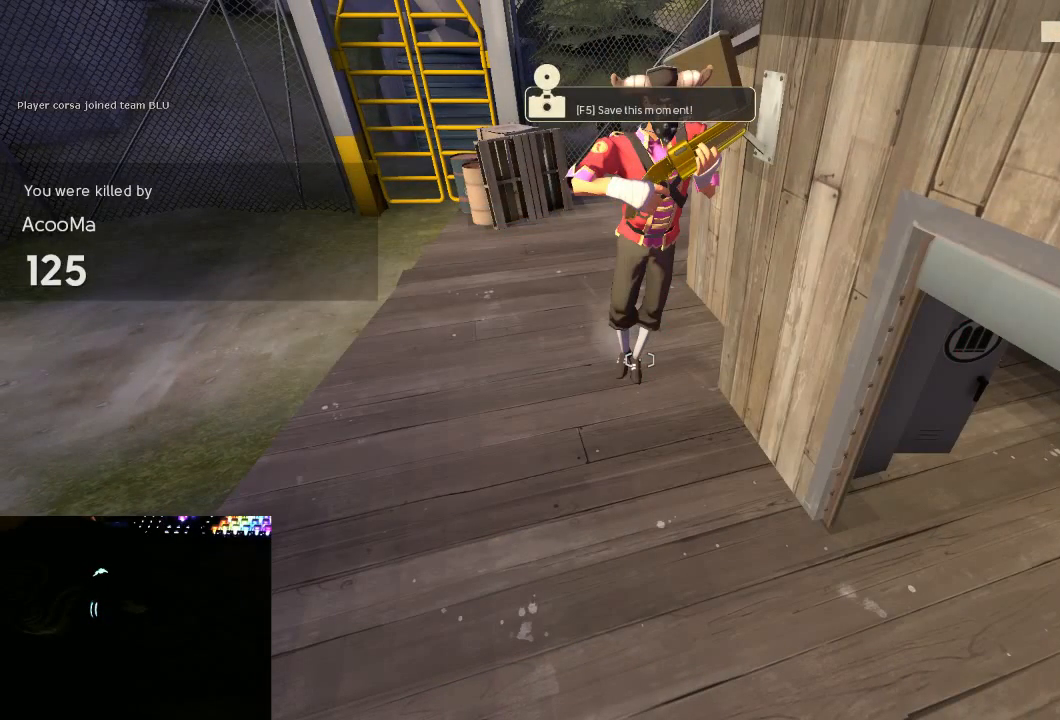
{"keys": [], "mouse": [], "events": []}
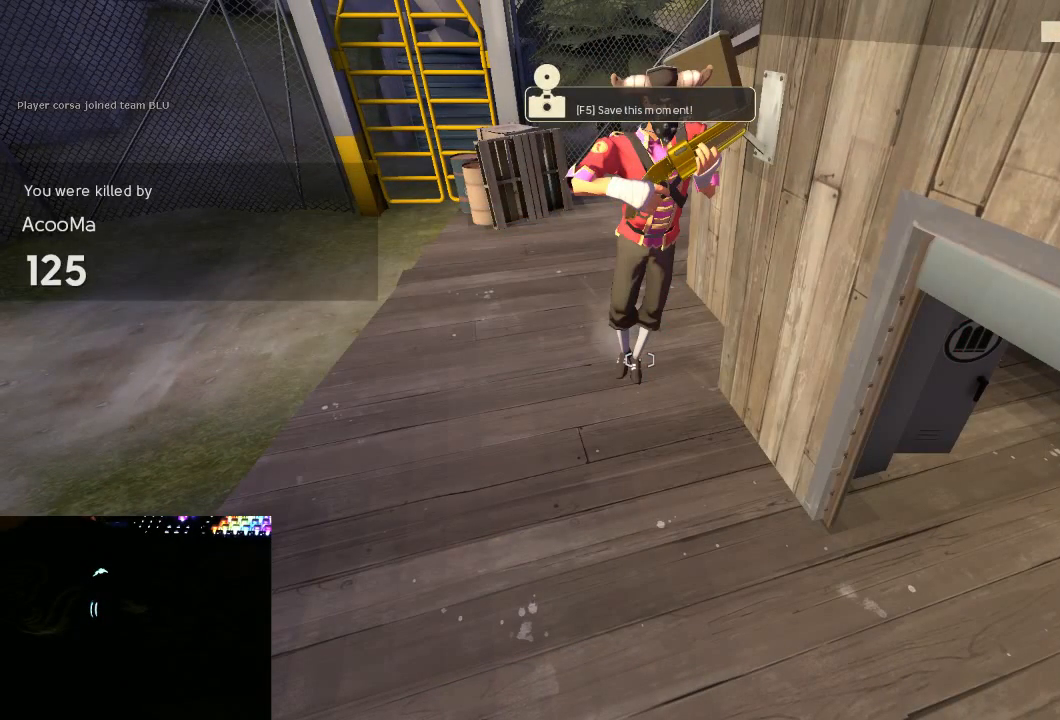
{"keys": ["w"], "mouse": [], "events": [[100, "w", "down"]]}
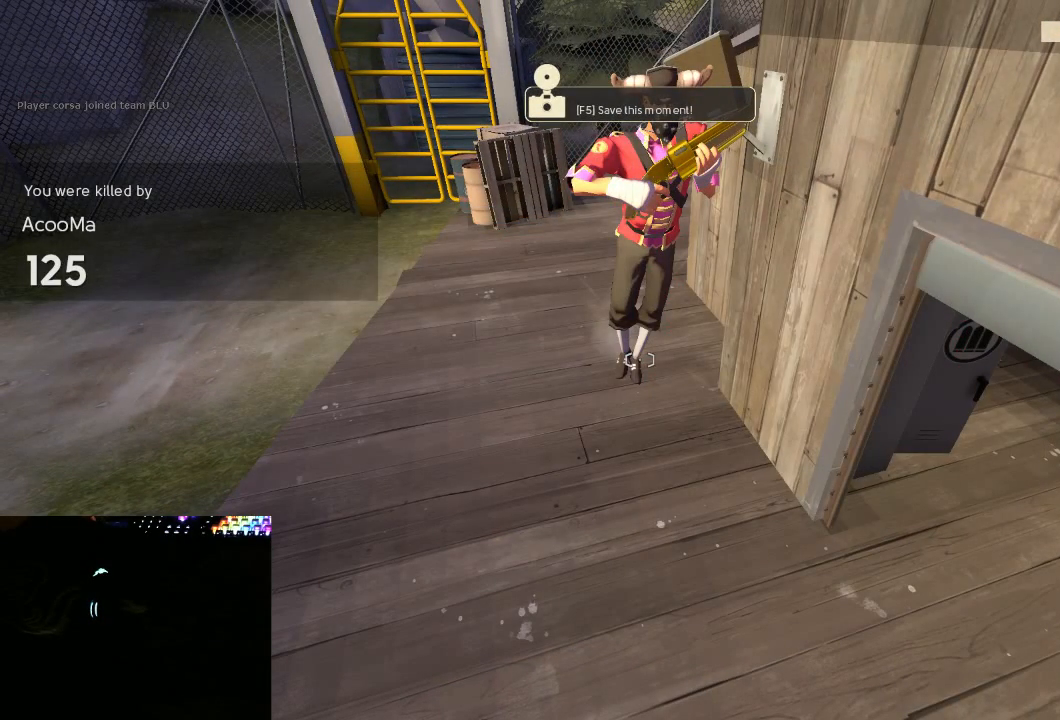
{"keys": ["w"], "mouse": [], "events": []}
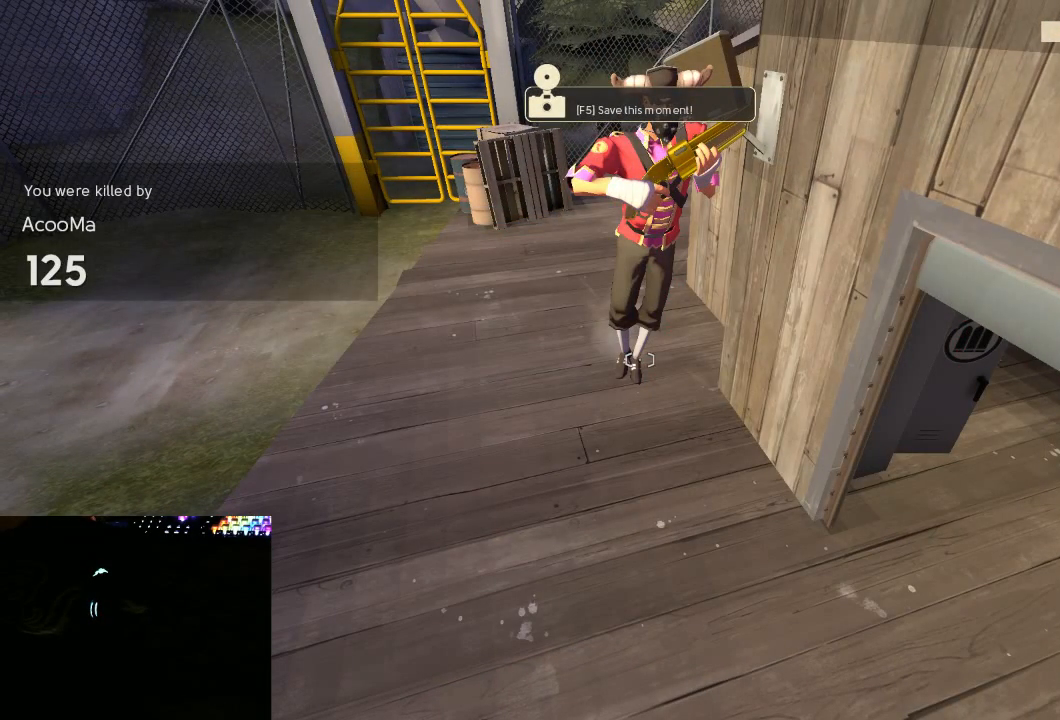
{"keys": ["w"], "mouse": [], "events": []}
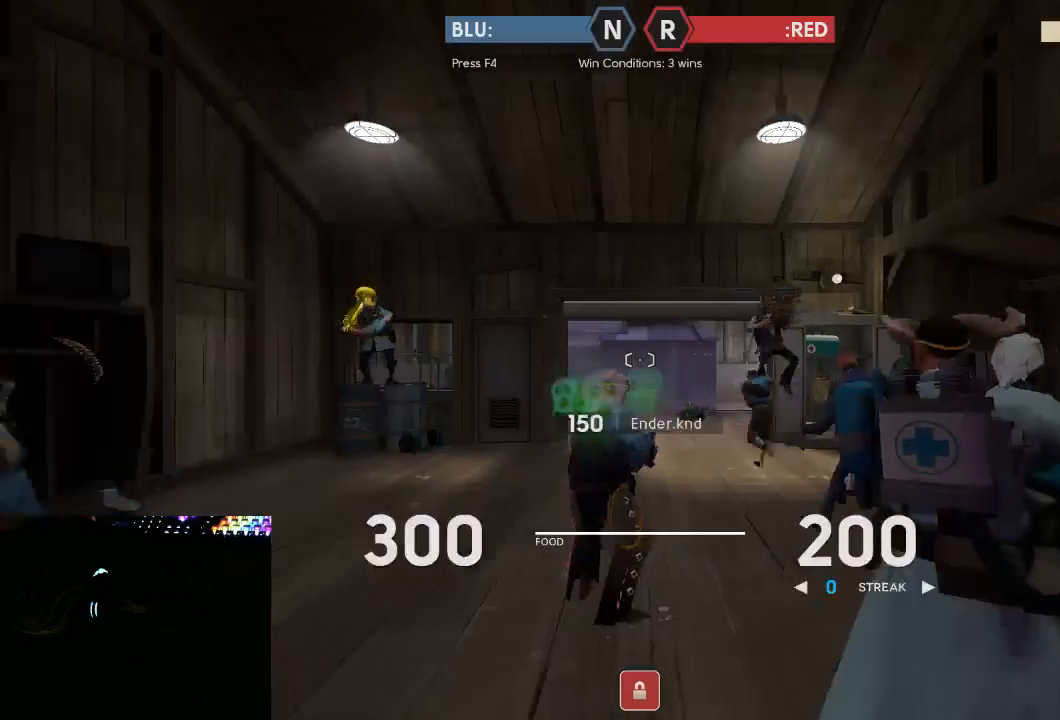
{"keys": ["tab", "w"], "mouse": [], "events": [[50, "tab", "down"]]}
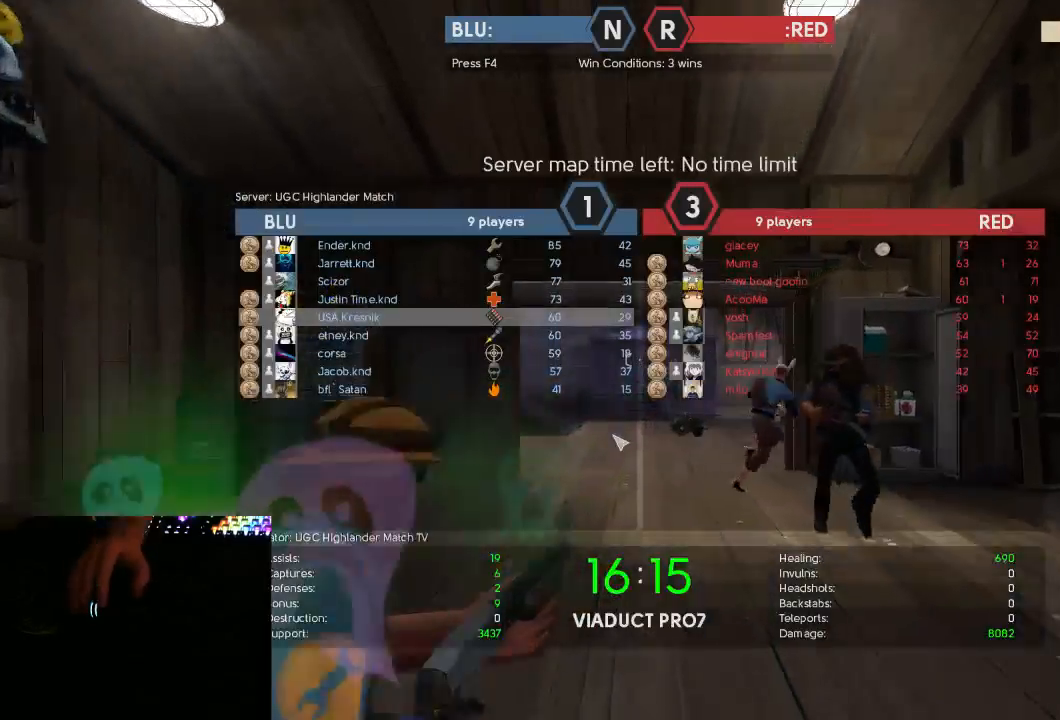
{"keys": ["w"], "mouse": [], "events": [[250, "tab", "up"]]}
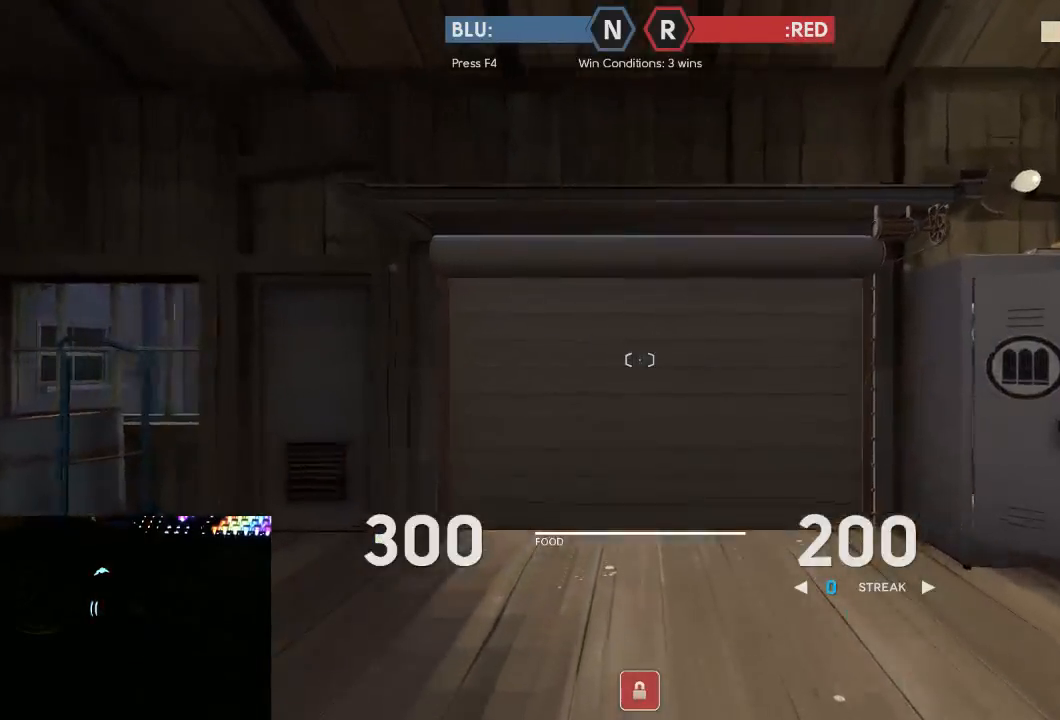
{"keys": ["w"], "mouse": [], "events": []}
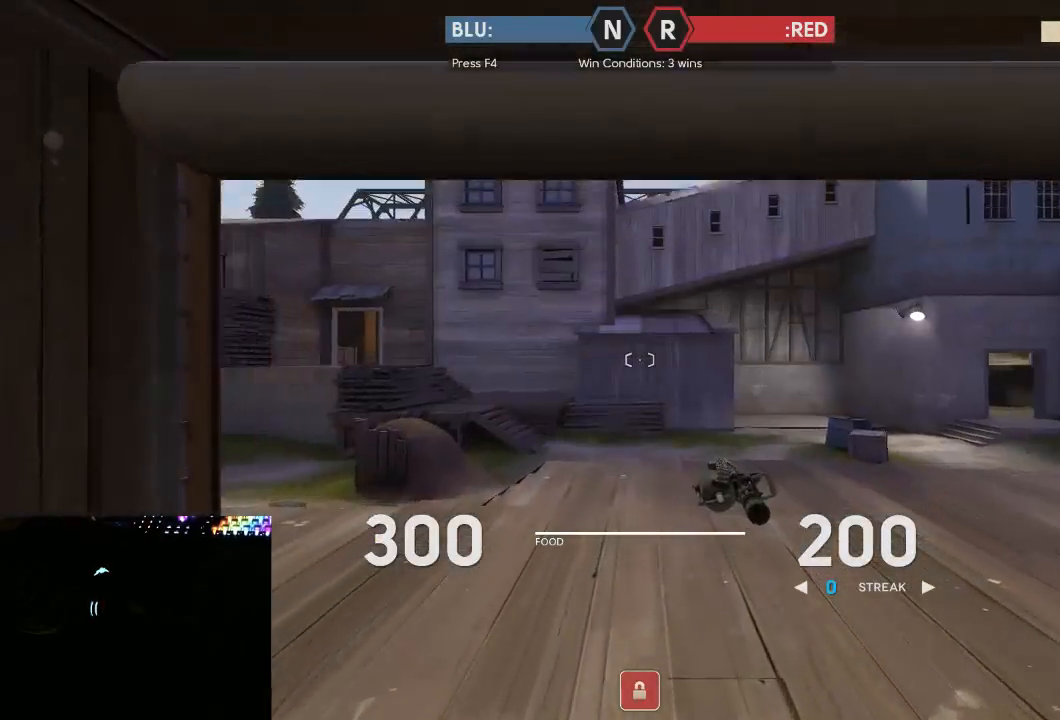
{"keys": ["w"], "mouse": [], "events": []}
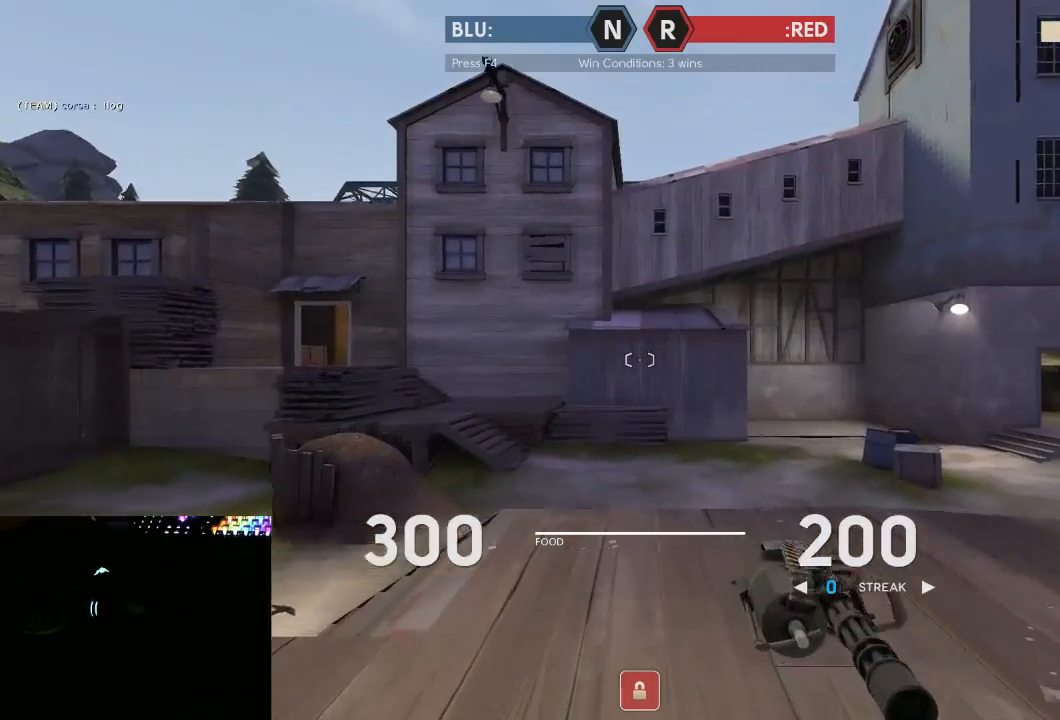
{"keys": ["w"], "mouse": [], "events": []}
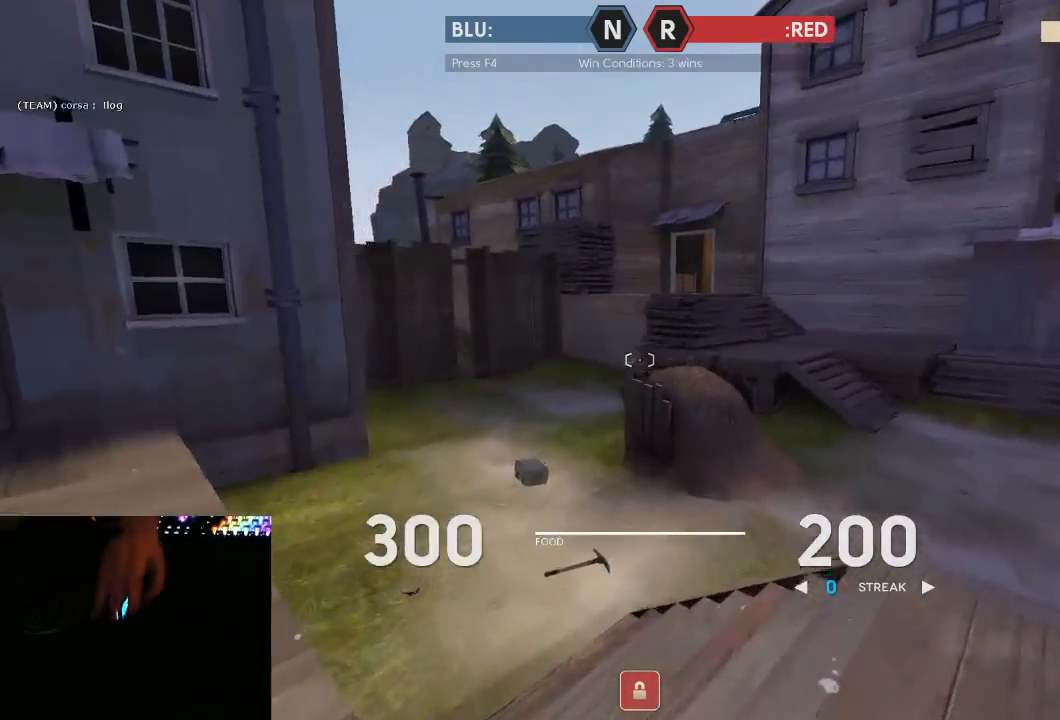
{"keys": ["1", "3", "w"], "mouse": [], "events": [[167, "1", "down"], [200, "1", "up"], [200, "3", "down"], [267, "1", "down"], [267, "3", "up"], [333, "3", "down"], [383, "1", "up"], [417, "3", "up"], [450, "1", "down"], [483, "3", "down"]]}
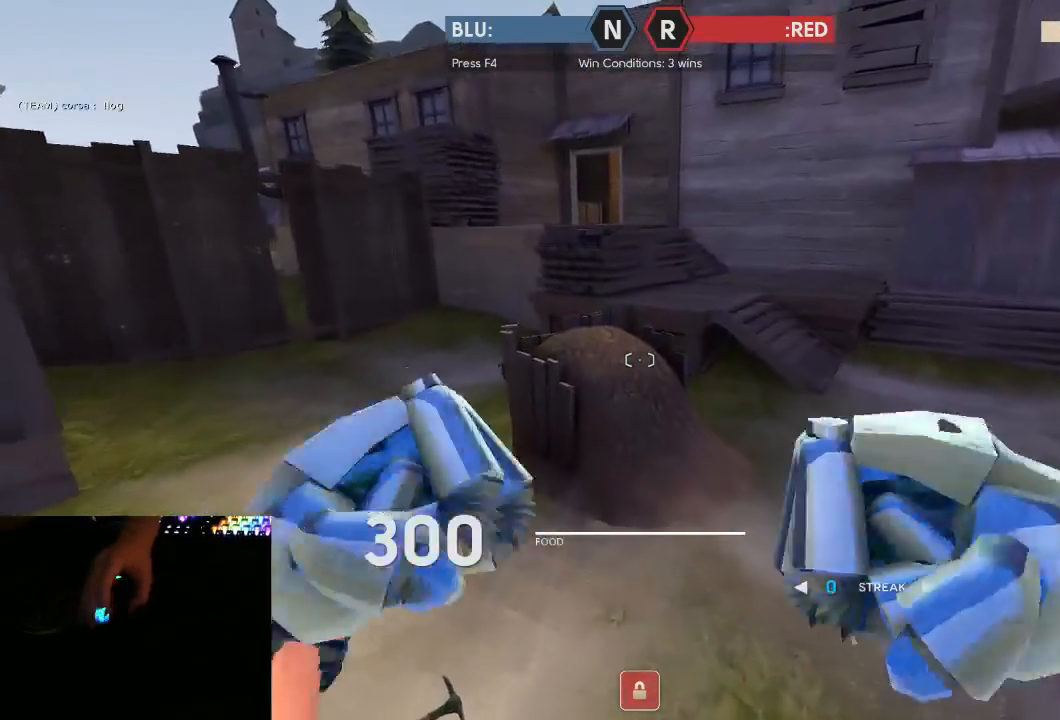
{"keys": ["w"], "mouse": [], "events": [[17, "1", "up"], [83, "1", "down"], [83, "3", "up"], [167, "1", "up"], [167, "3", "down"], [233, "1", "down"], [267, "3", "up"], [333, "1", "up"]]}
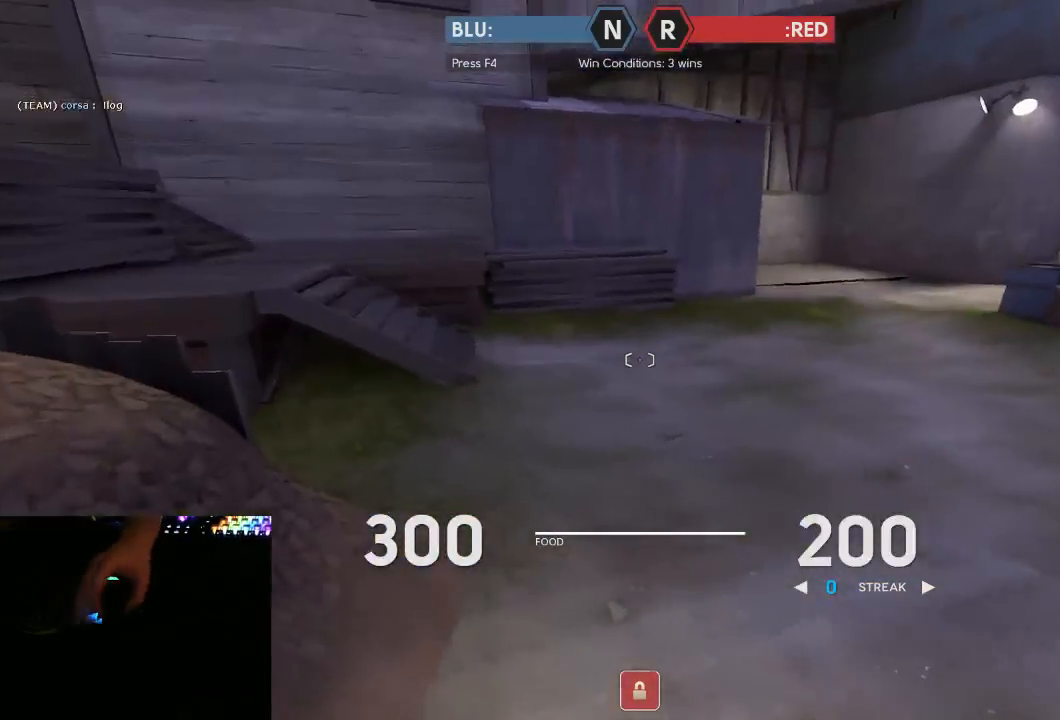
{"keys": ["w"], "mouse": [], "events": [[83, "d", "down"], [300, "d", "up"], [333, "a", "down"], [467, "a", "up"]]}
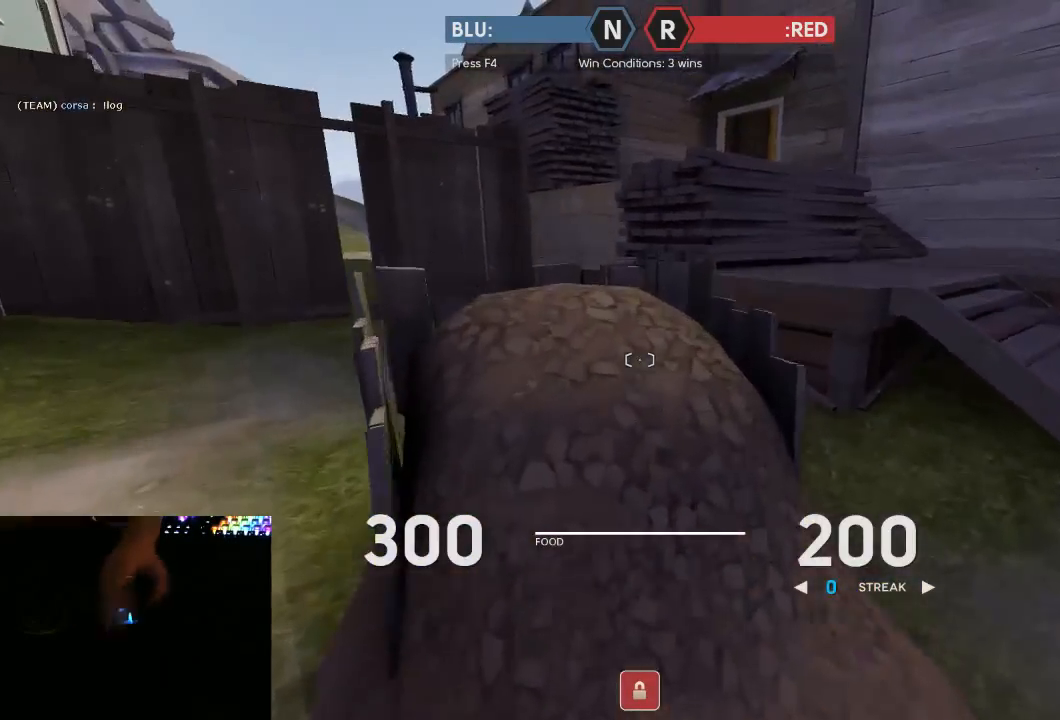
{"keys": ["tab", "w"], "mouse": [], "events": [[450, "tab", "down"]]}
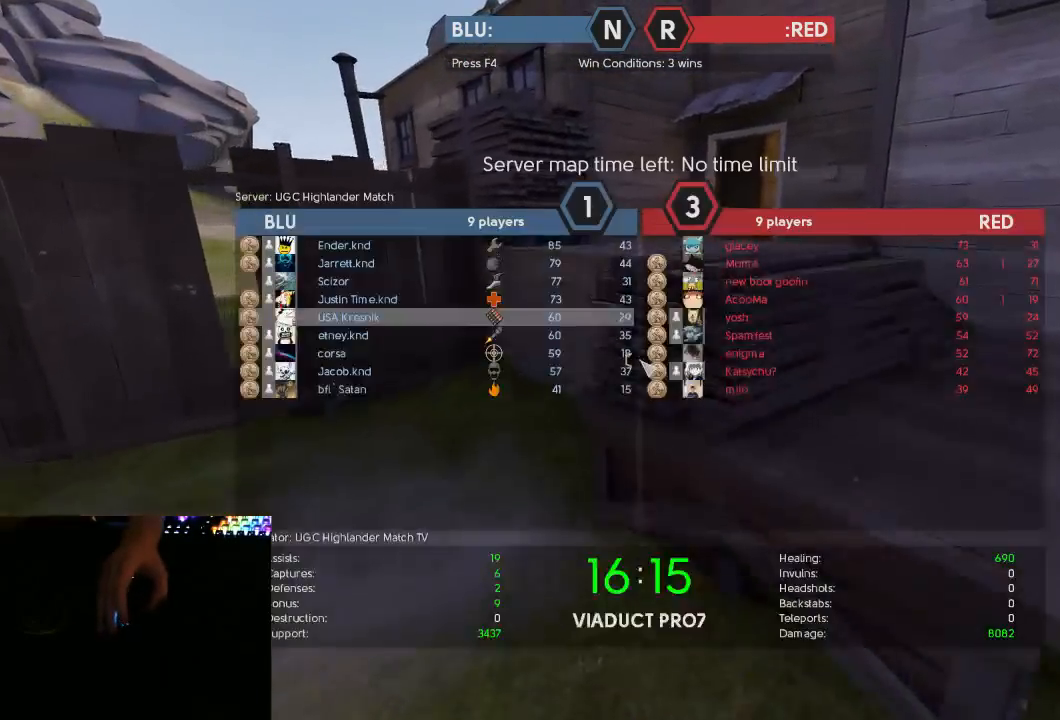
{"keys": ["d"], "mouse": ["right"], "events": [[167, "space", "down"], [233, "tab", "up"], [267, "d", "down"], [267, "space", "up"], [300, "mouse_right", "down"], [300, "w", "up"]]}
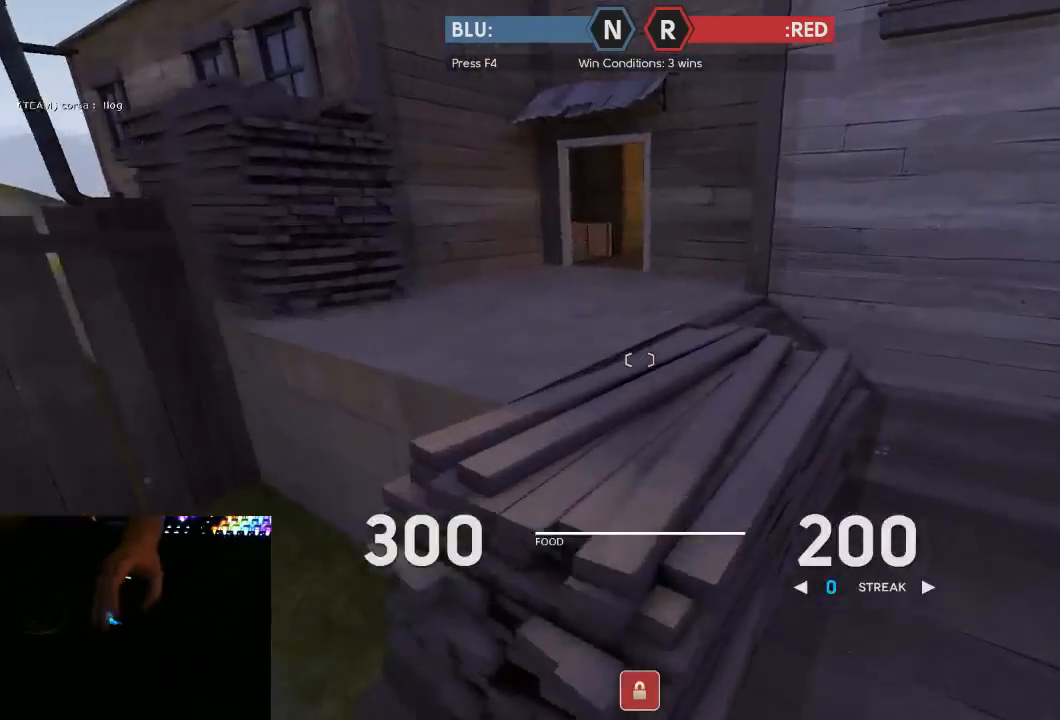
{"keys": ["w"], "mouse": [], "events": [[50, "w", "down"], [83, "d", "up"], [300, "mouse_right", "up"], [333, "a", "down"], [450, "a", "up"]]}
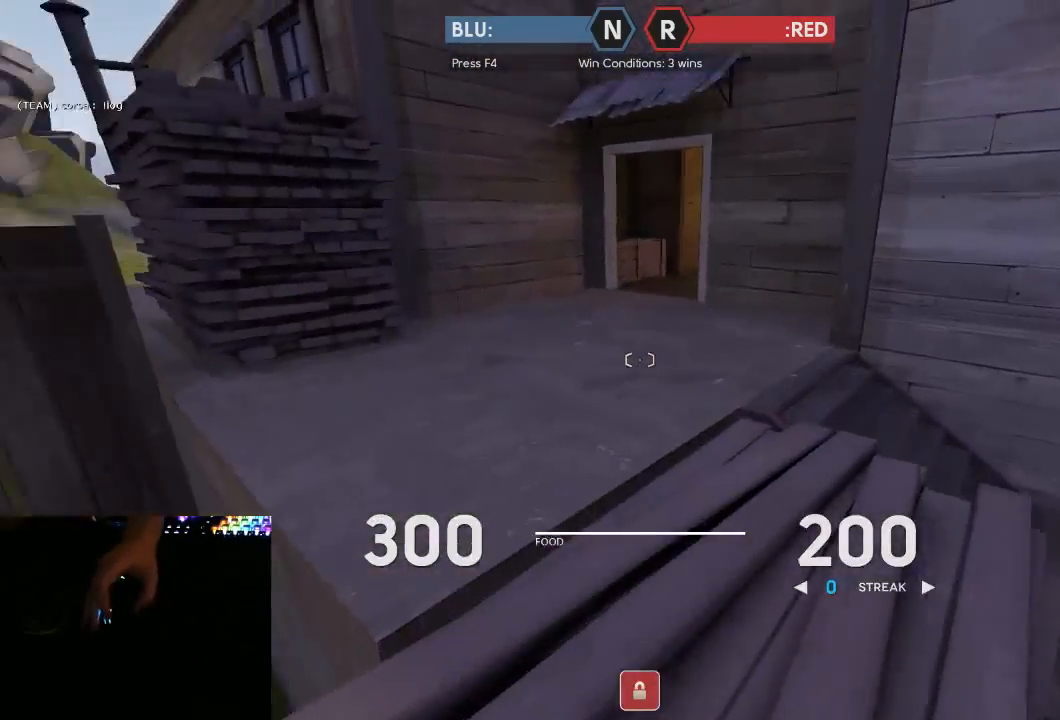
{"keys": ["w"], "mouse": [], "events": []}
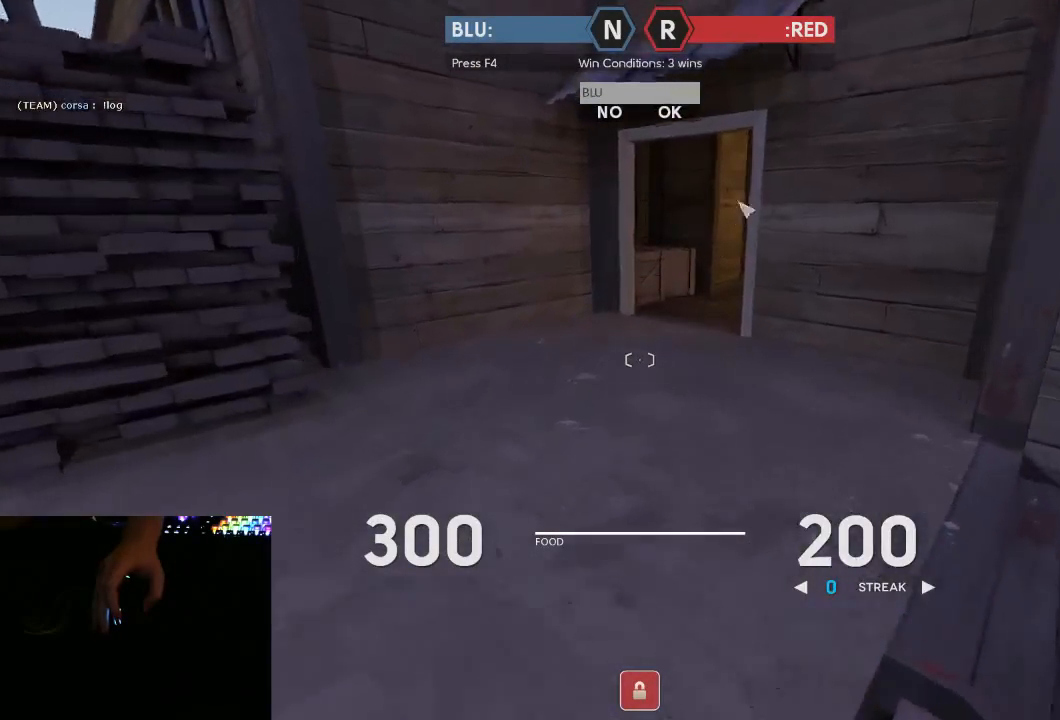
{"keys": ["w"], "mouse": [], "events": []}
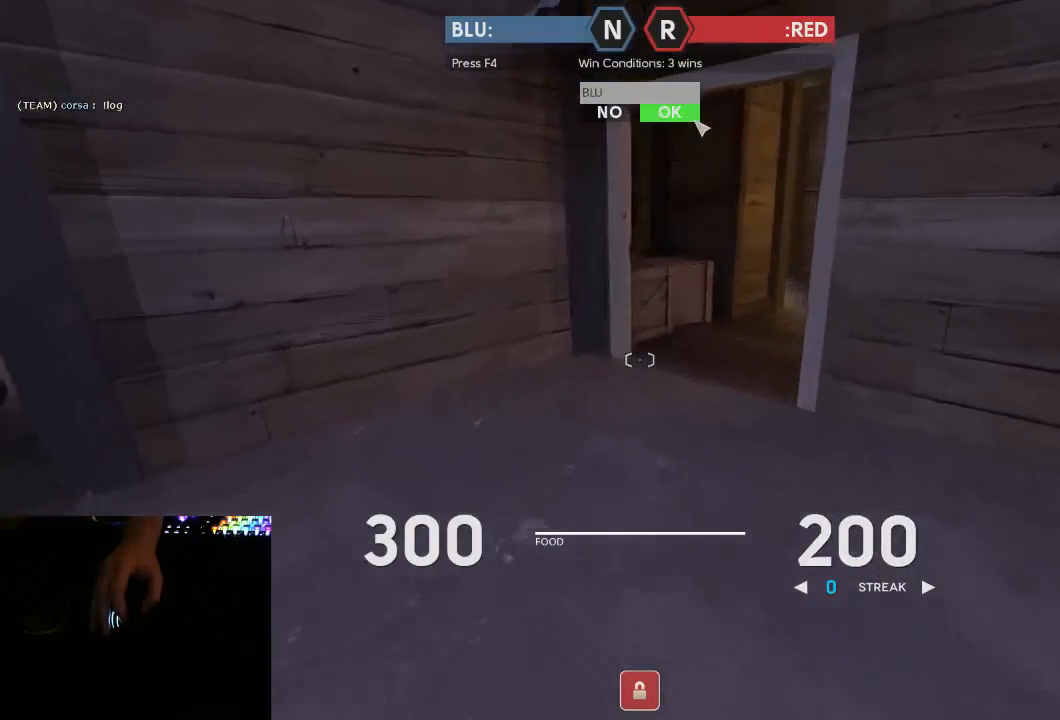
{"keys": ["w"], "mouse": [], "events": []}
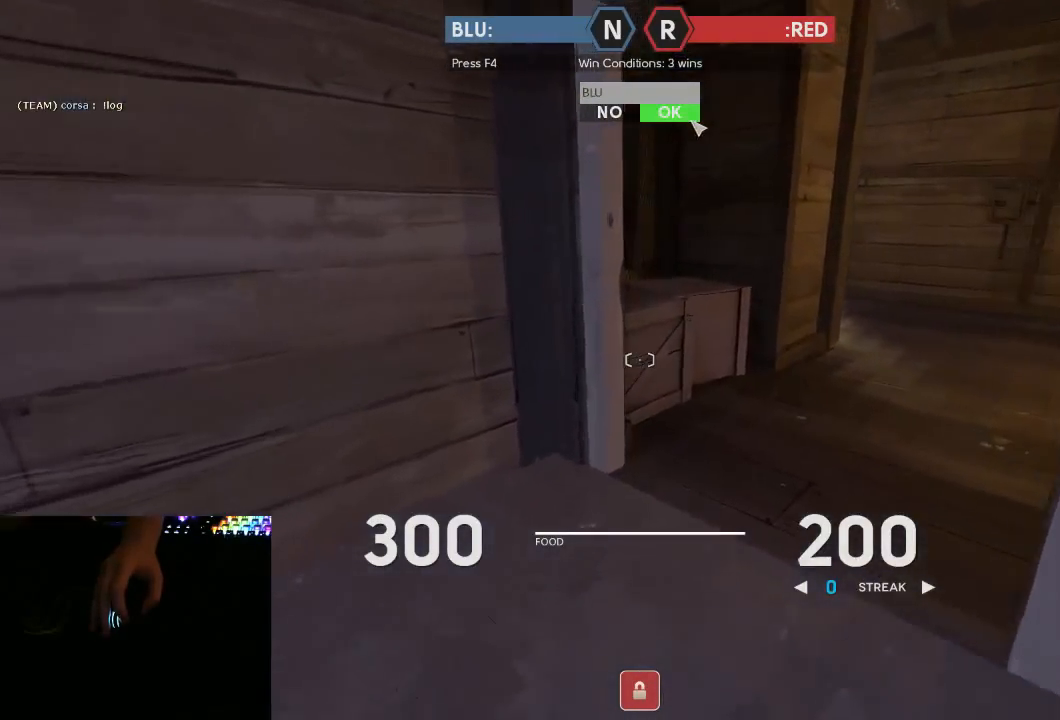
{"keys": ["w"], "mouse": [], "events": []}
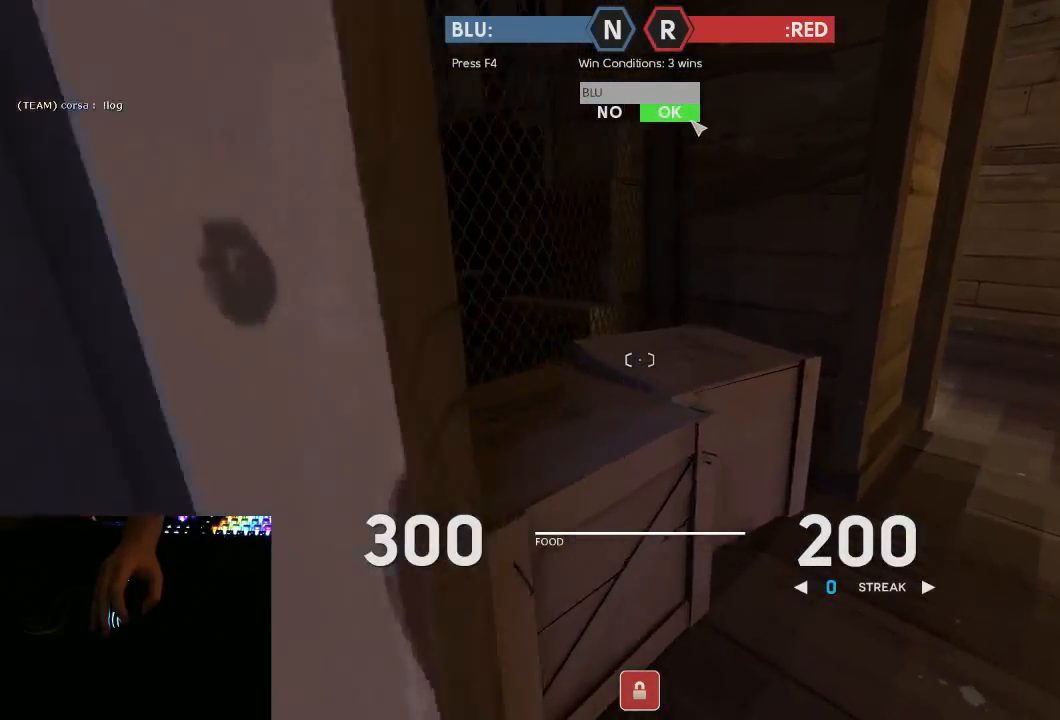
{"keys": [], "mouse": [], "events": [[33, "w", "up"]]}
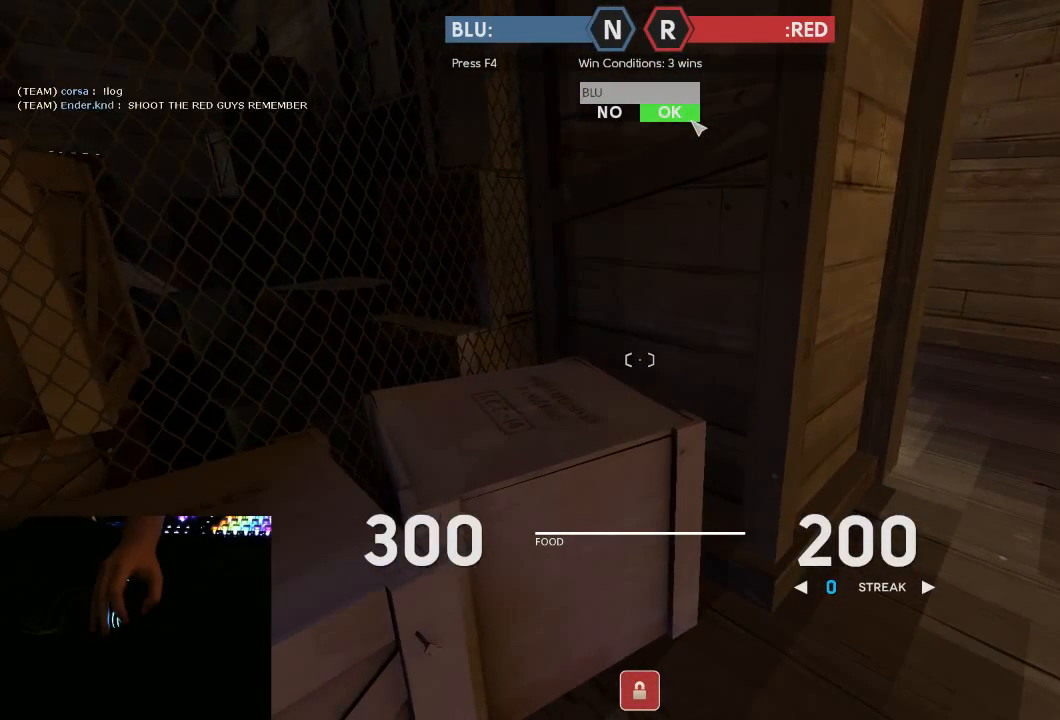
{"keys": [], "mouse": [], "events": []}
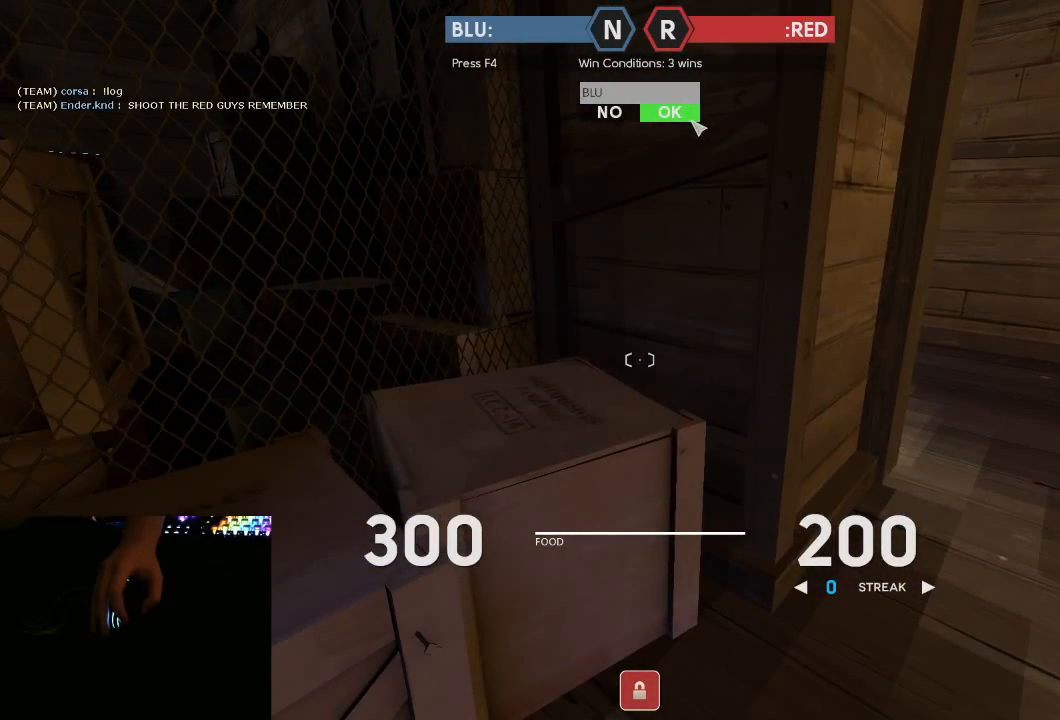
{"keys": [], "mouse": [], "events": []}
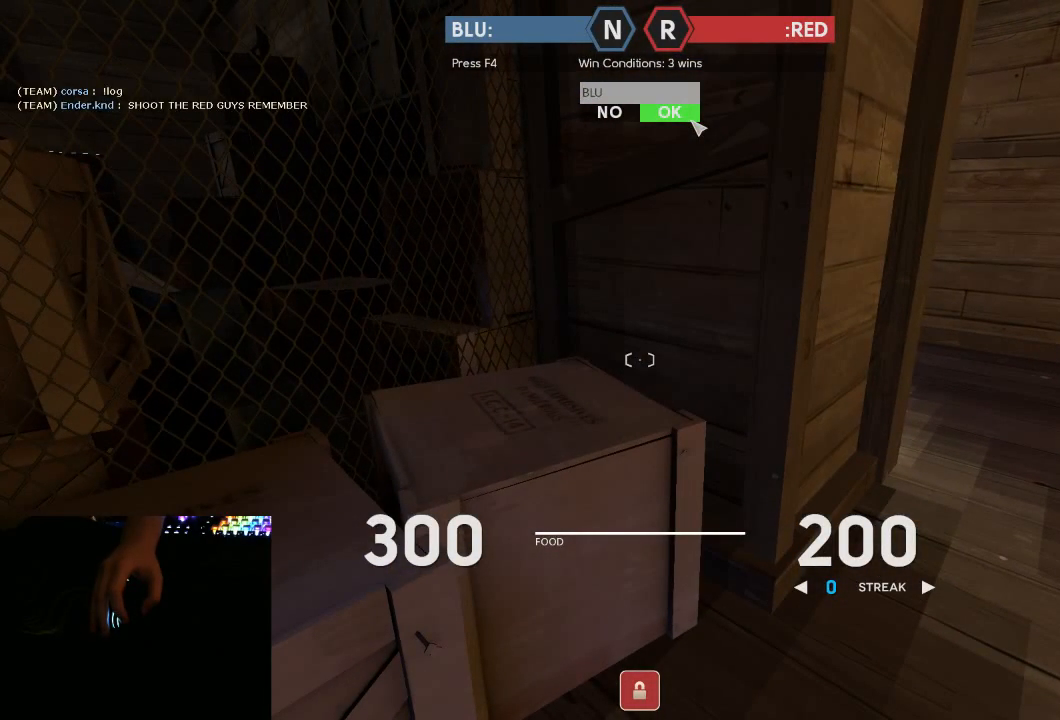
{"keys": [], "mouse": ["left"], "events": [[433, "mouse_left", "down"]]}
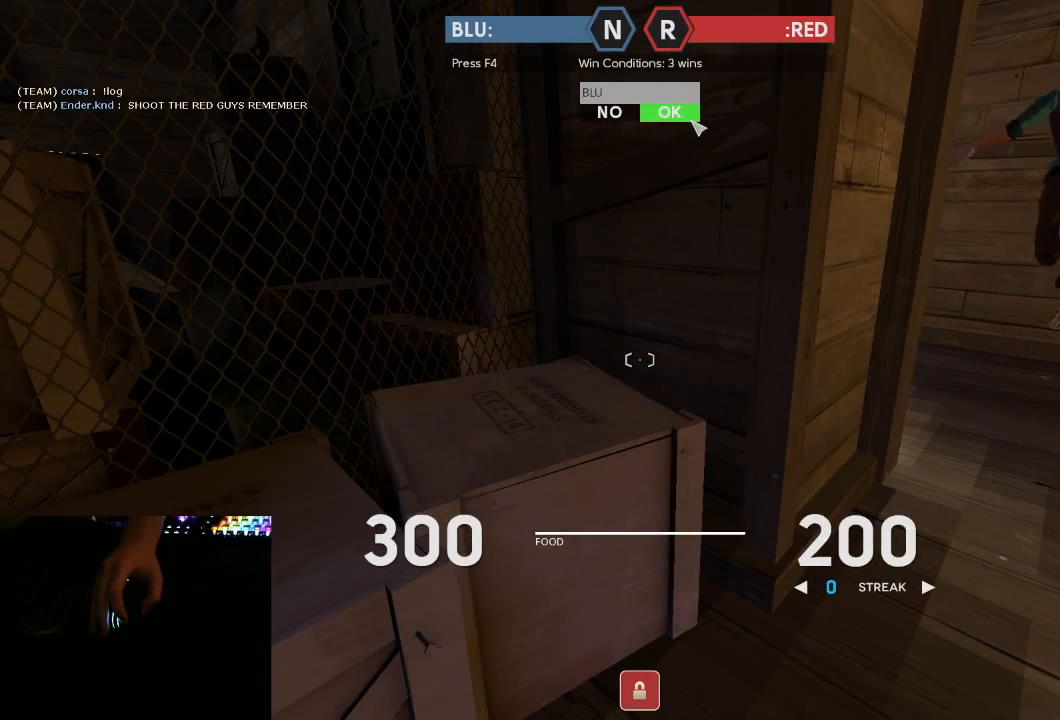
{"keys": ["w"], "mouse": [], "events": [[50, "mouse_left", "up"], [183, "w", "down"], [217, "d", "down"], [400, "d", "up"]]}
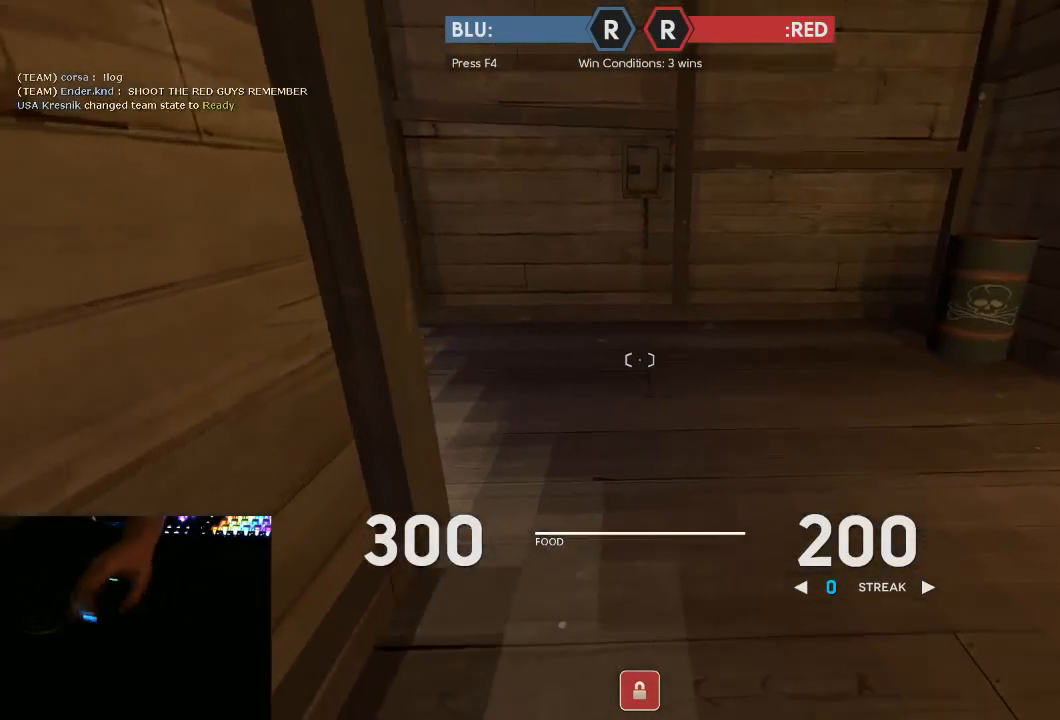
{"keys": ["3", "w"], "mouse": [], "events": [[133, "3", "down"], [200, "1", "down"], [200, "3", "up"], [267, "1", "up"], [267, "3", "down"], [383, "1", "down"], [383, "3", "up"], [450, "1", "up"], [450, "3", "down"]]}
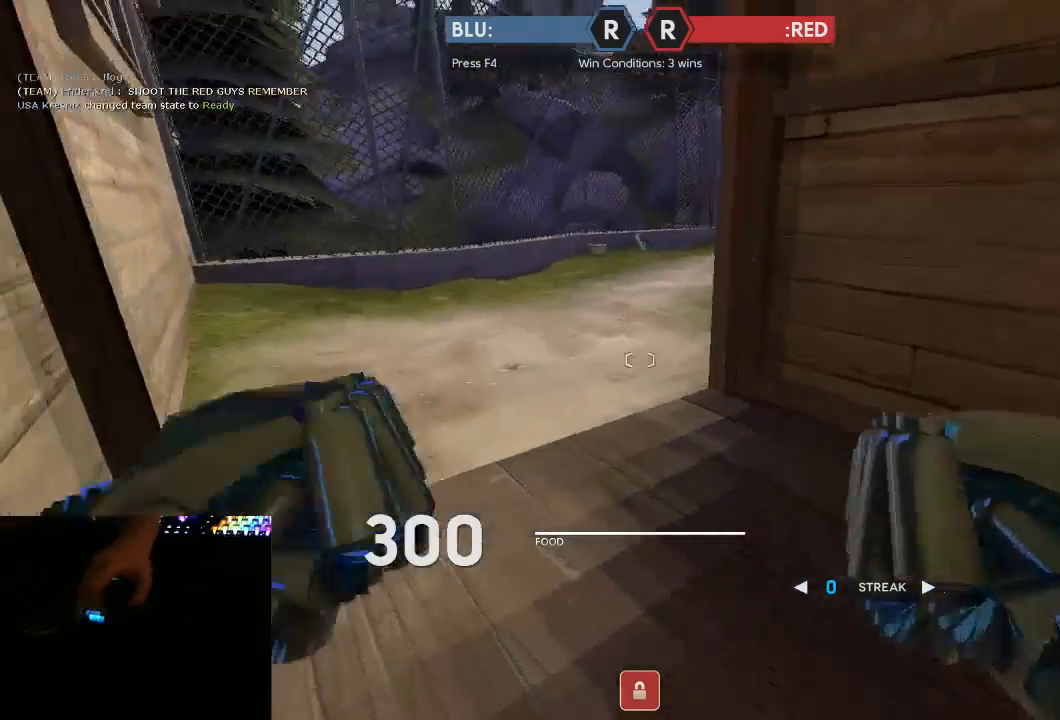
{"keys": ["a", "w"], "mouse": [], "events": [[33, "1", "down"], [33, "3", "up"], [100, "1", "up"], [450, "a", "down"]]}